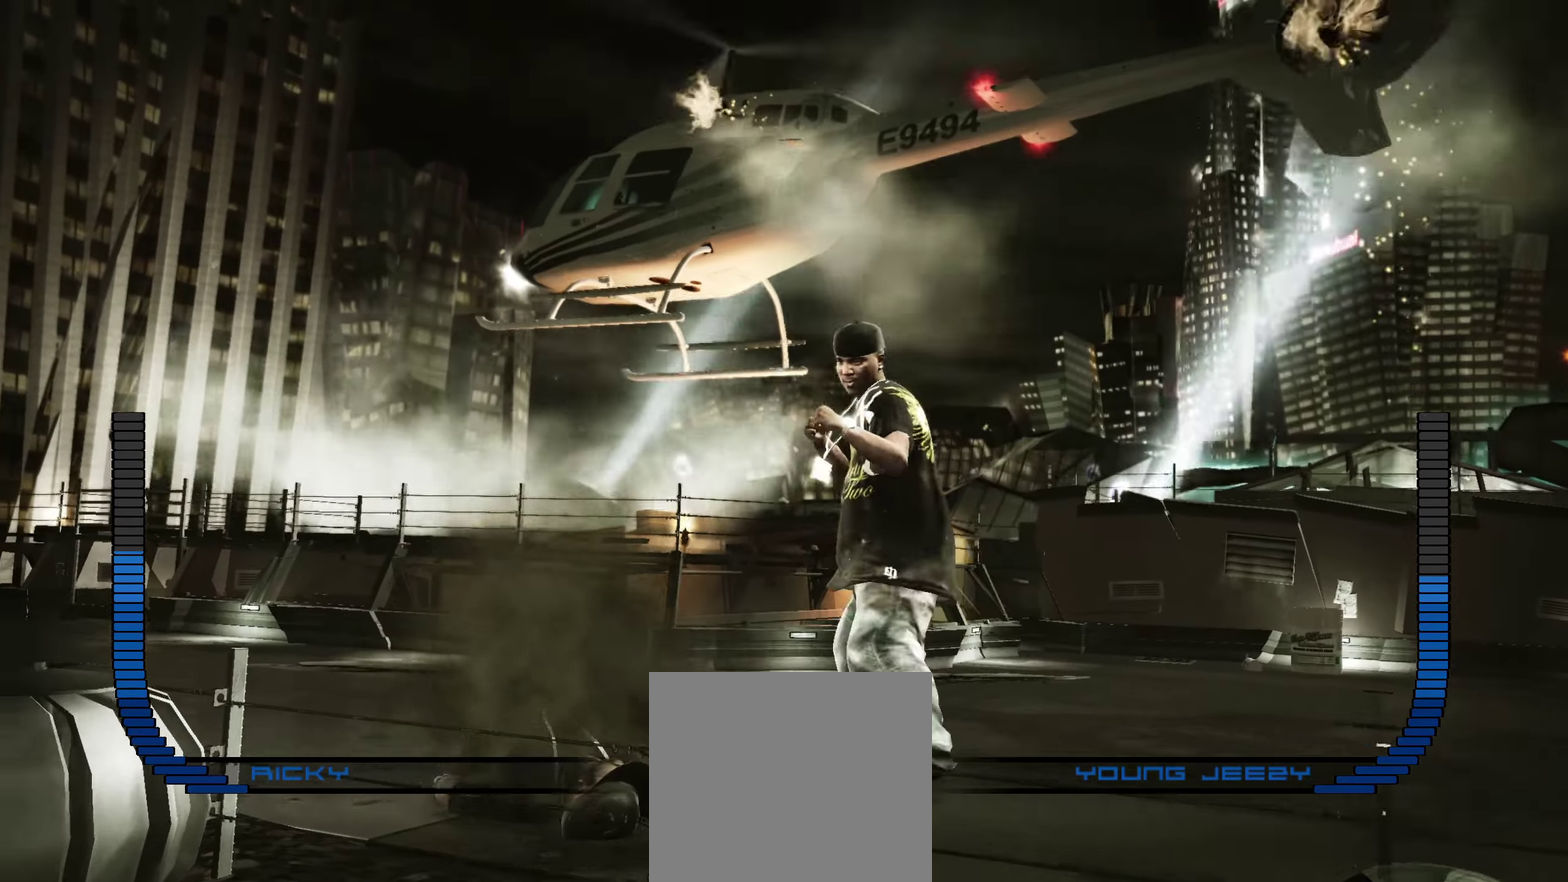
Gameplay with a controller (Xbox layout); each line is a JSON object with the inputs held at the frame after it (dt_ms = milliseconds from this image to that frame). "events" lists button and stick changes between this image and that frame as [ms after this image, input, new state], when the widget could be followed in between.
{"dt_ms": 450, "buttons": ["Y"], "left_stick": "center", "right_stick": "center", "events": [[50, "right_stick", "right"], [383, "right_stick", "center"], [433, "Y", "down"]]}
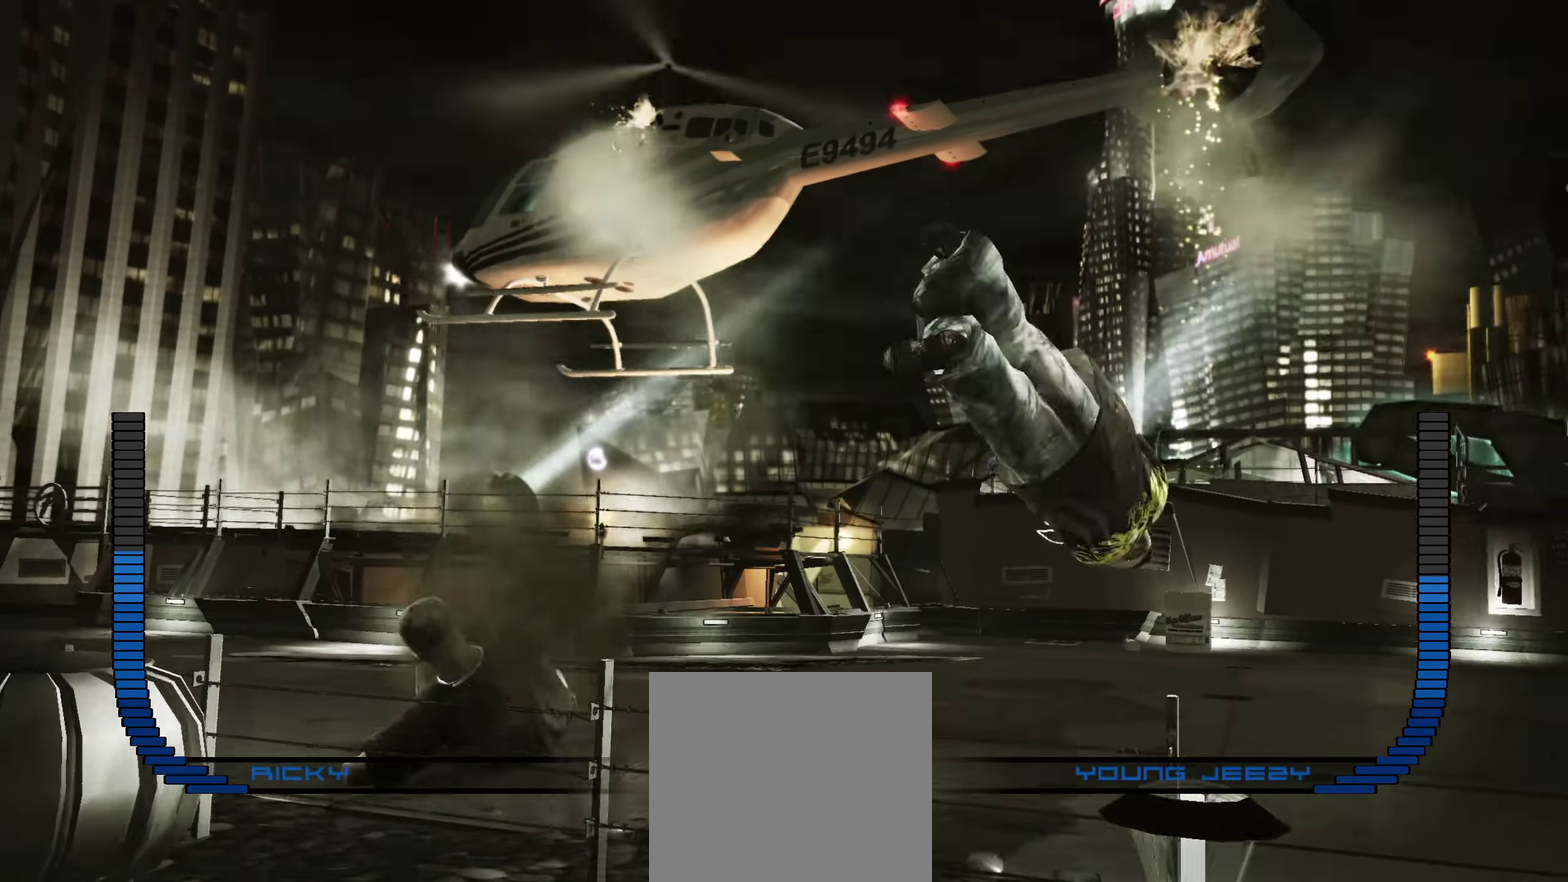
{"dt_ms": 550, "buttons": [], "left_stick": "right", "right_stick": "center", "events": [[50, "Y", "up"], [150, "left_stick", "right"]]}
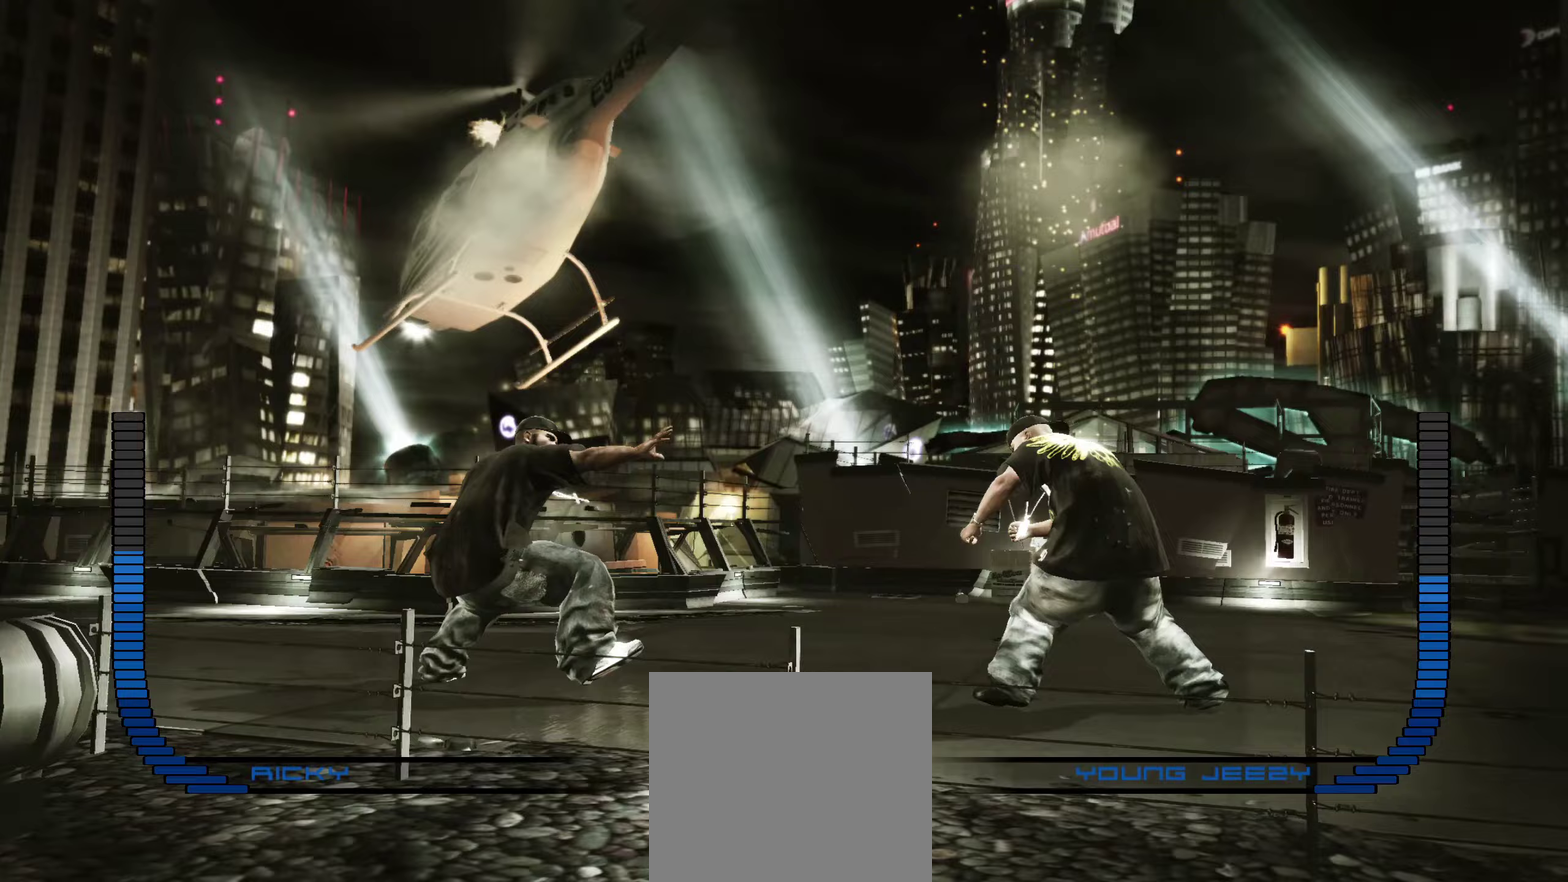
{"dt_ms": 350, "buttons": [], "left_stick": "center", "right_stick": "center", "events": [[17, "R1", "down"], [83, "R1", "up"], [267, "left_stick", "center"]]}
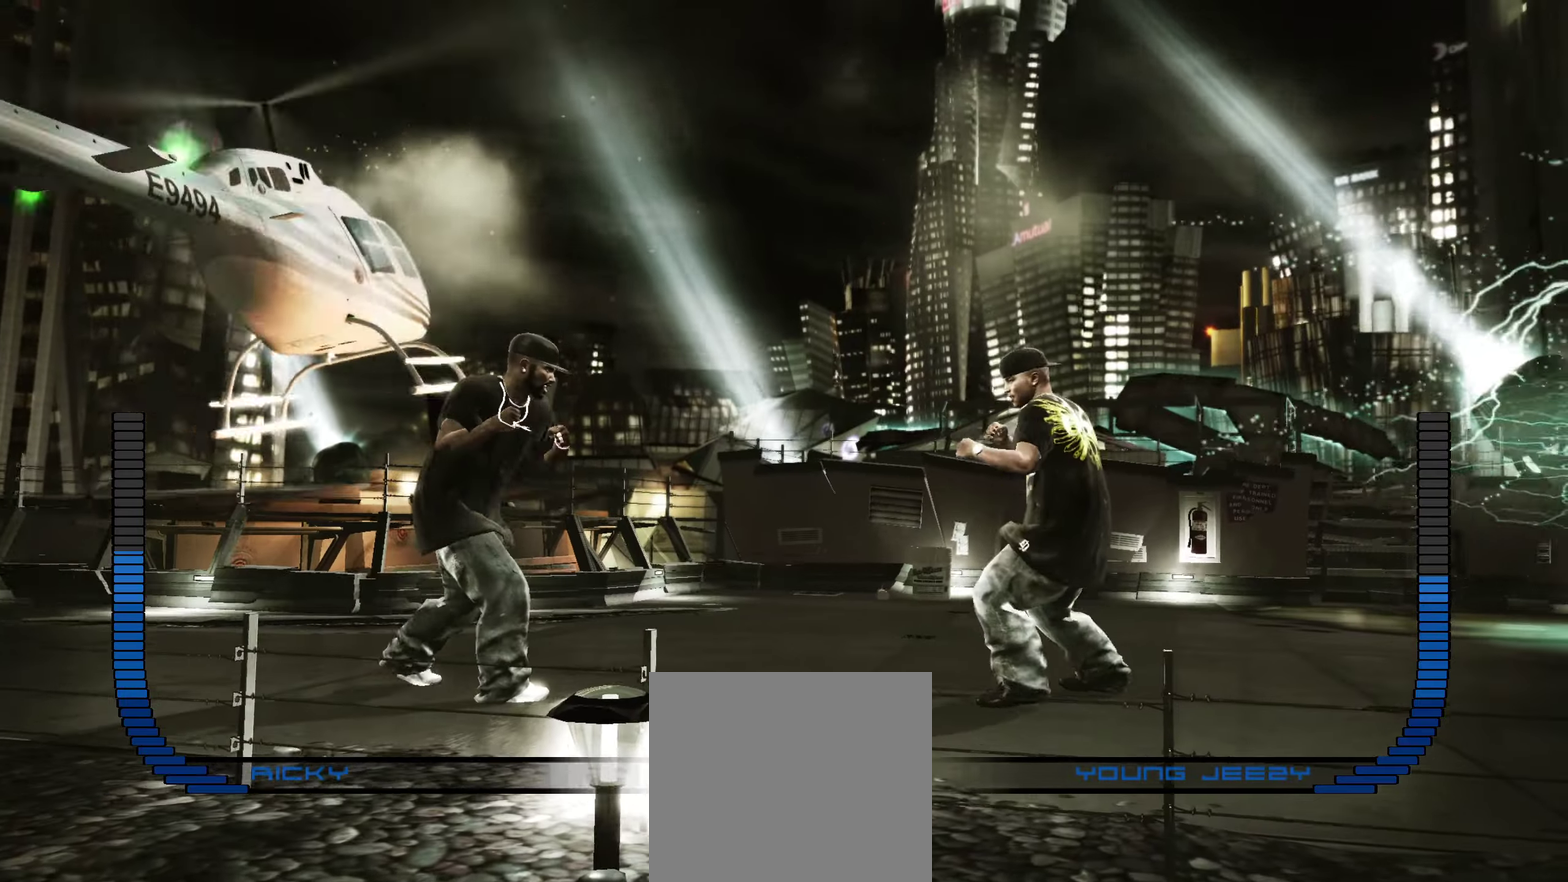
{"dt_ms": 900, "buttons": [], "left_stick": "up-left", "right_stick": "center", "events": [[50, "left_stick", "right"], [150, "right_stick", "down-left"], [267, "right_stick", "center"], [400, "left_stick", "down-right"], [533, "left_stick", "down"], [750, "left_stick", "down-left"], [883, "left_stick", "up-left"]]}
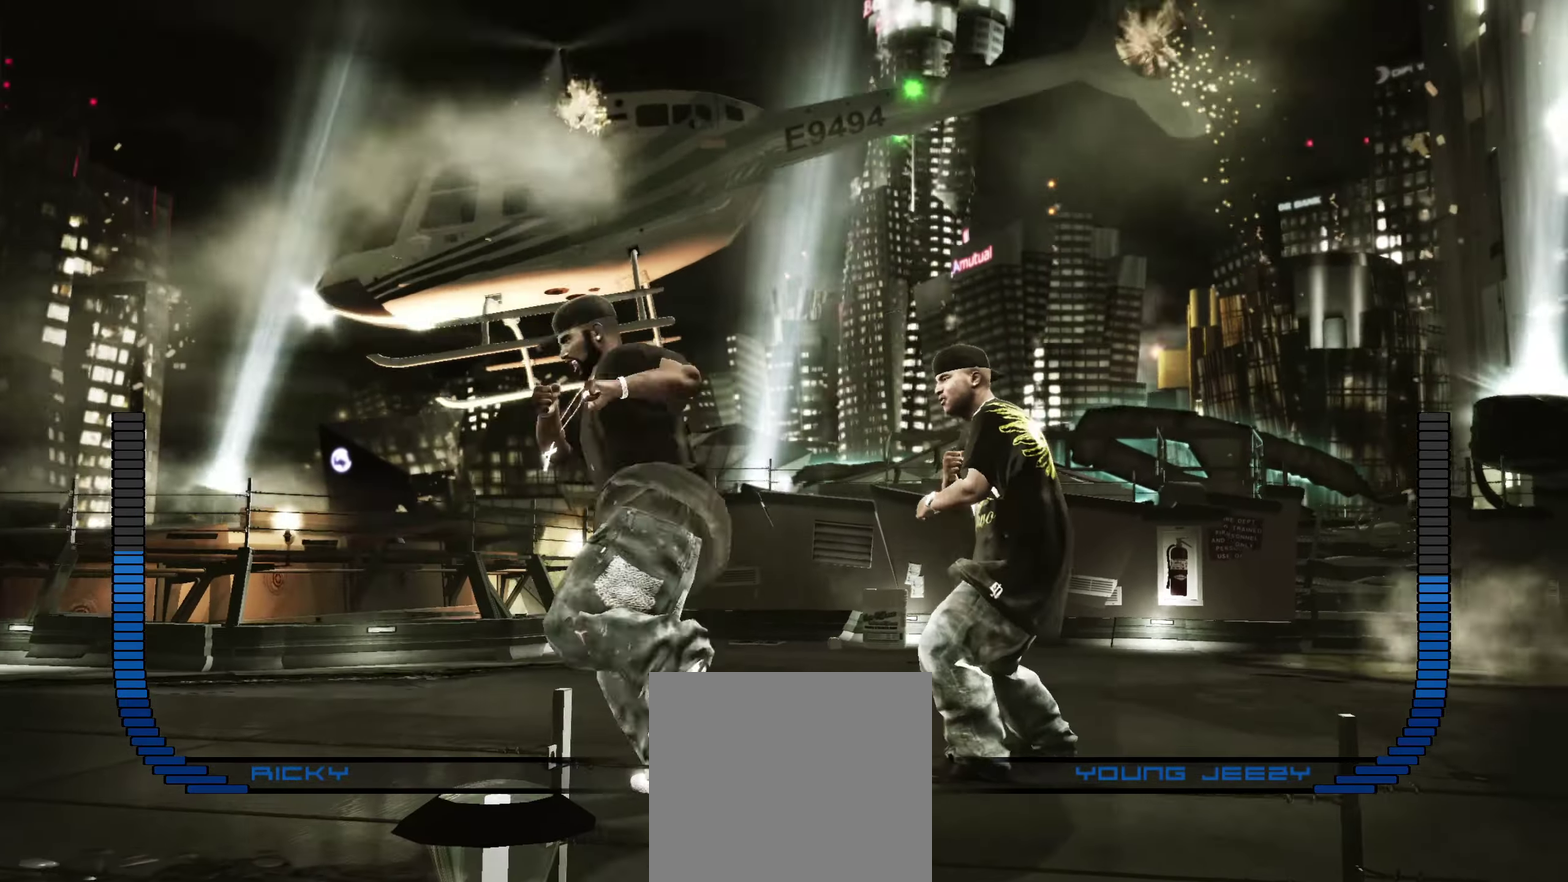
{"dt_ms": 250, "buttons": [], "left_stick": "left", "right_stick": "center", "events": [[117, "left_stick", "left"]]}
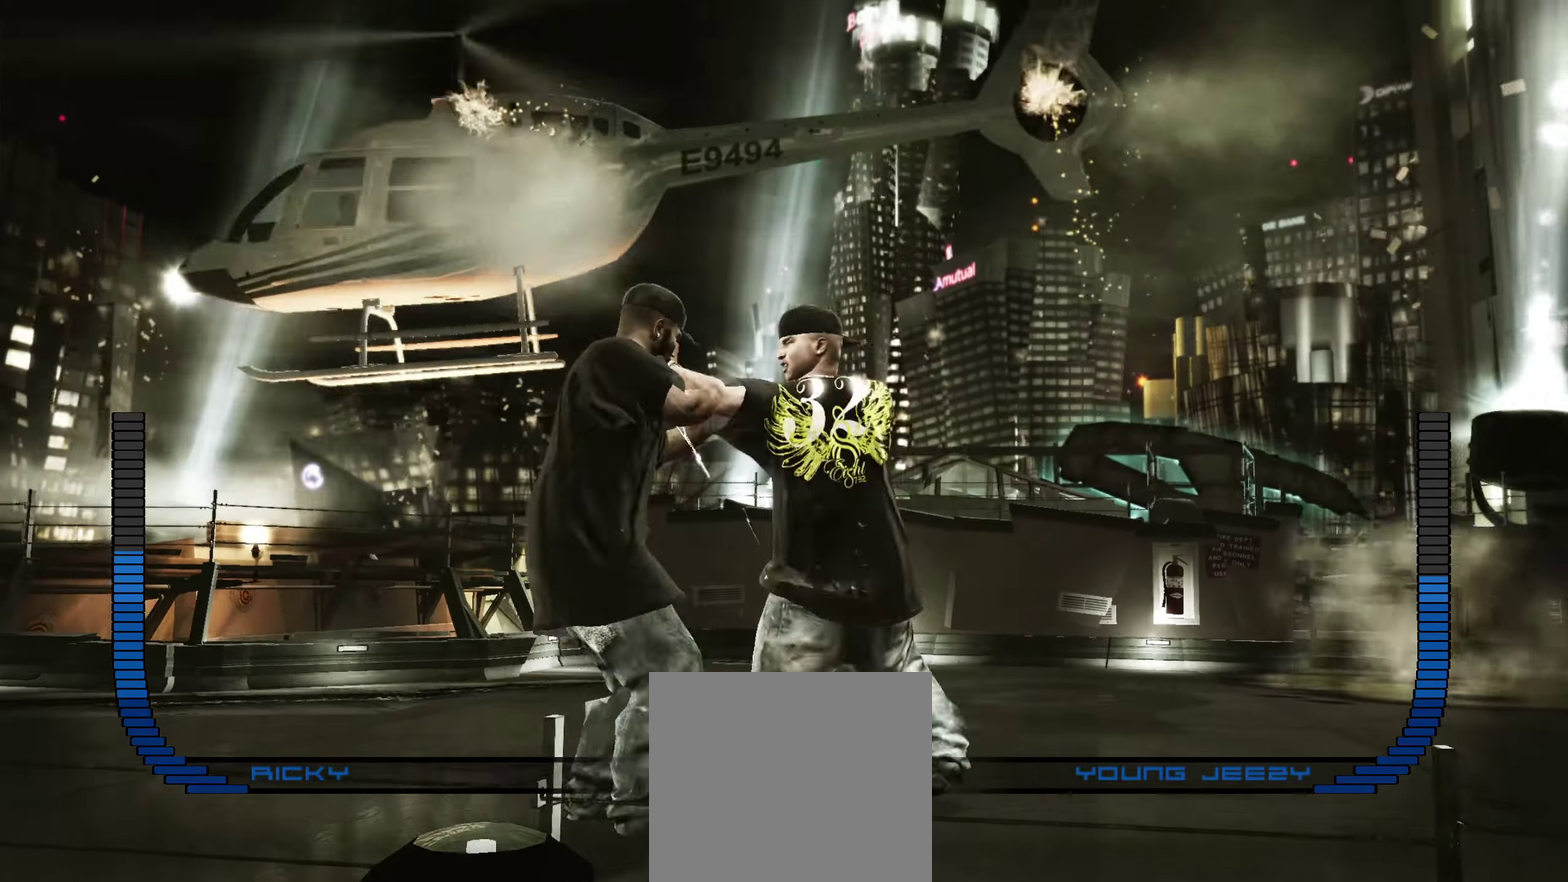
{"dt_ms": 550, "buttons": ["R2"], "left_stick": "center", "right_stick": "down-left", "events": [[350, "left_stick", "center"], [367, "R2", "down"], [367, "right_stick", "down"], [450, "right_stick", "down-left"]]}
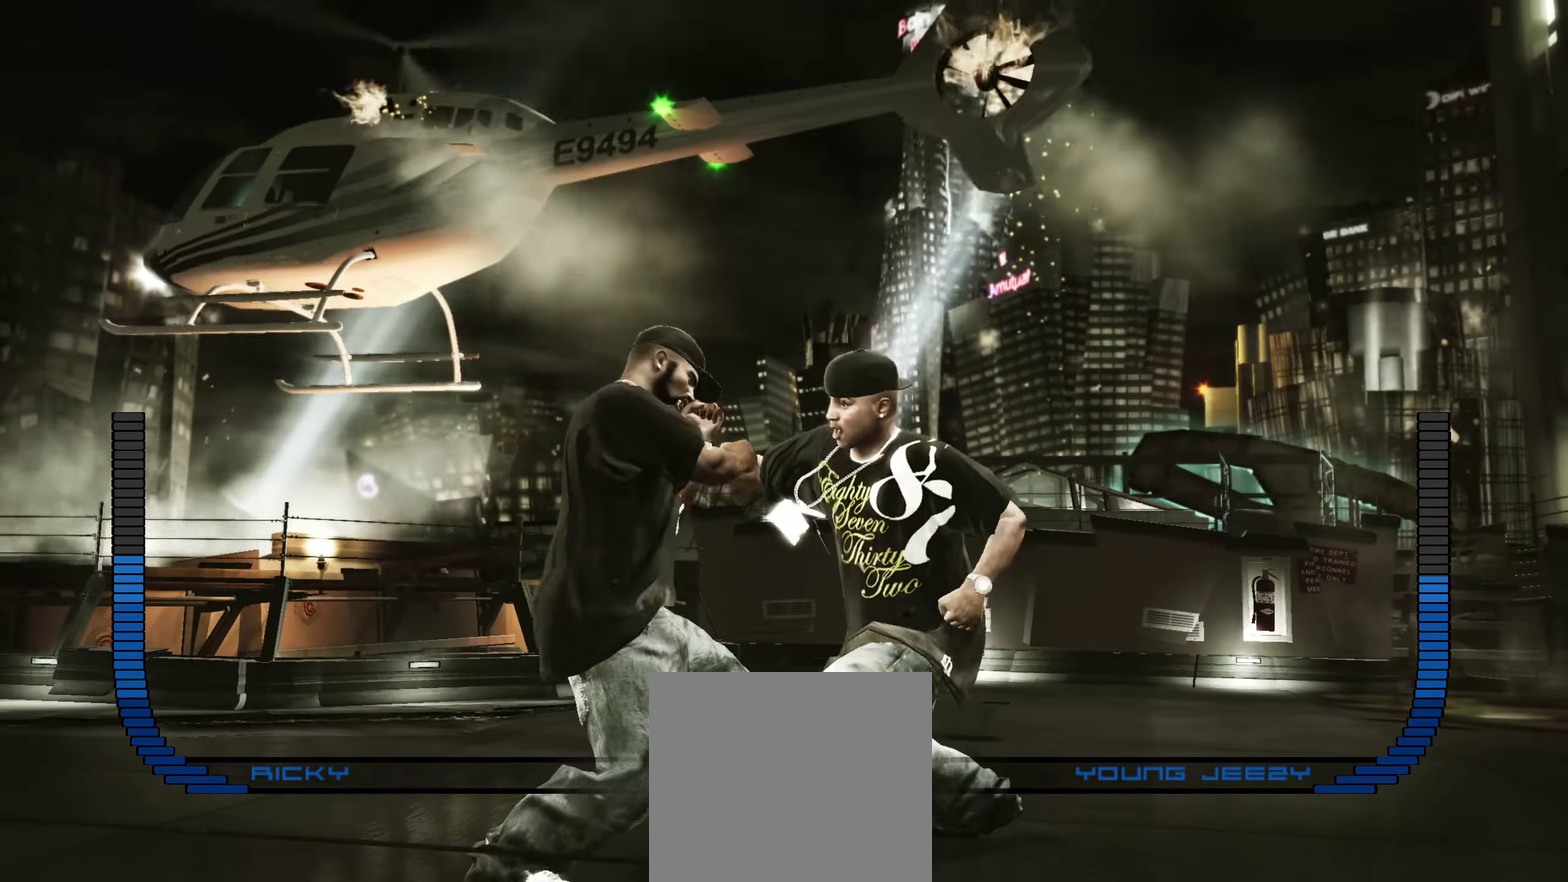
{"dt_ms": 450, "buttons": ["DPAD_DOWN"], "left_stick": "center", "right_stick": "center", "events": [[50, "R2", "up"], [67, "right_stick", "center"], [417, "DPAD_DOWN", "down"]]}
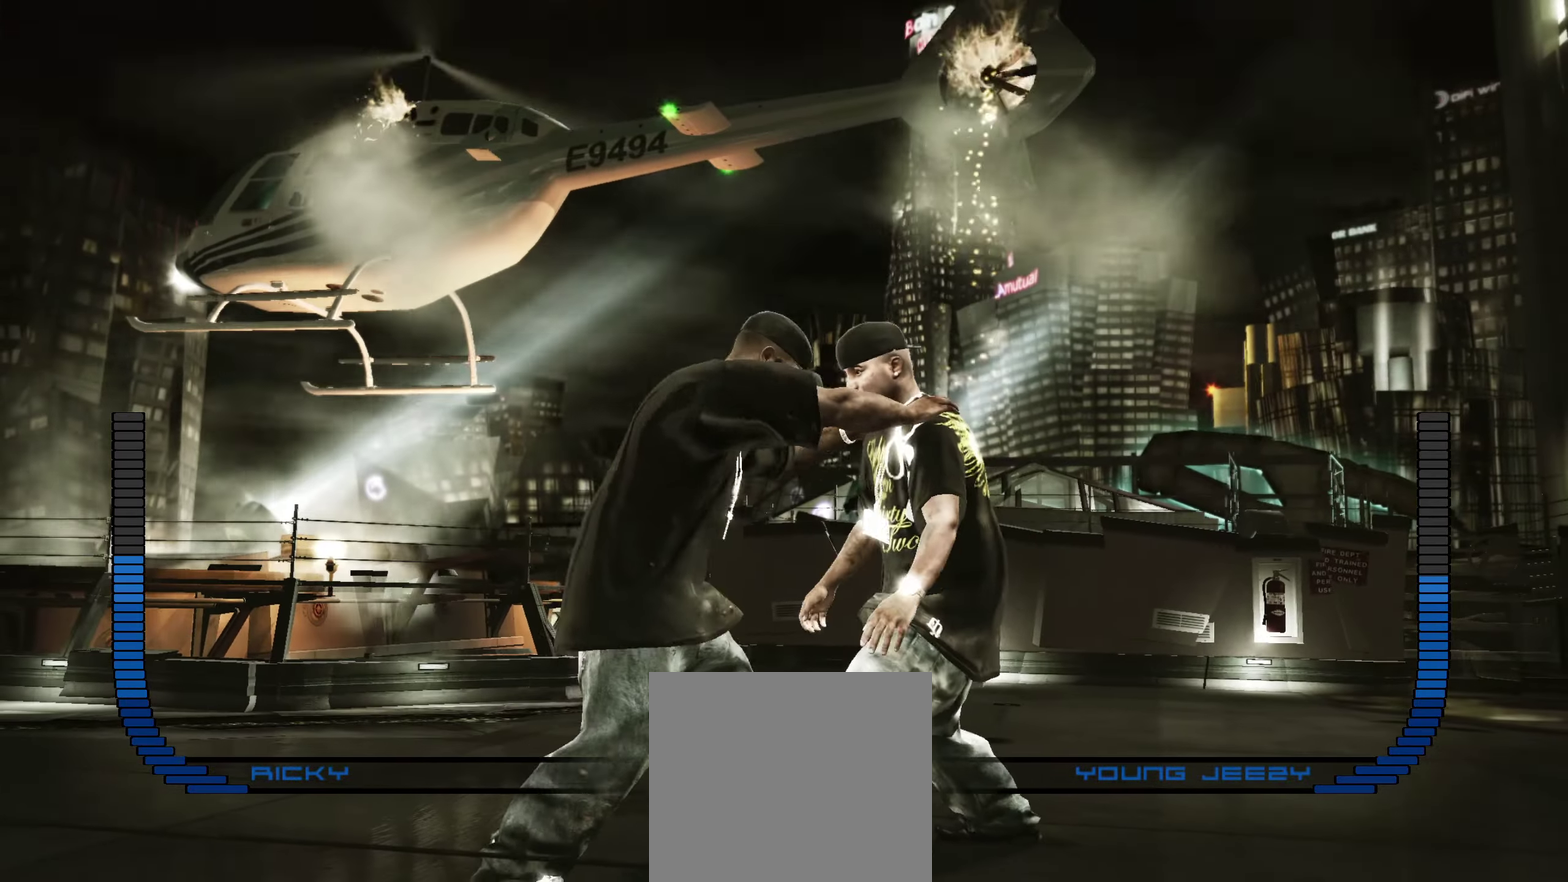
{"dt_ms": 450, "buttons": [], "left_stick": "up", "right_stick": "center", "events": [[50, "DPAD_DOWN", "up"], [300, "left_stick", "up"]]}
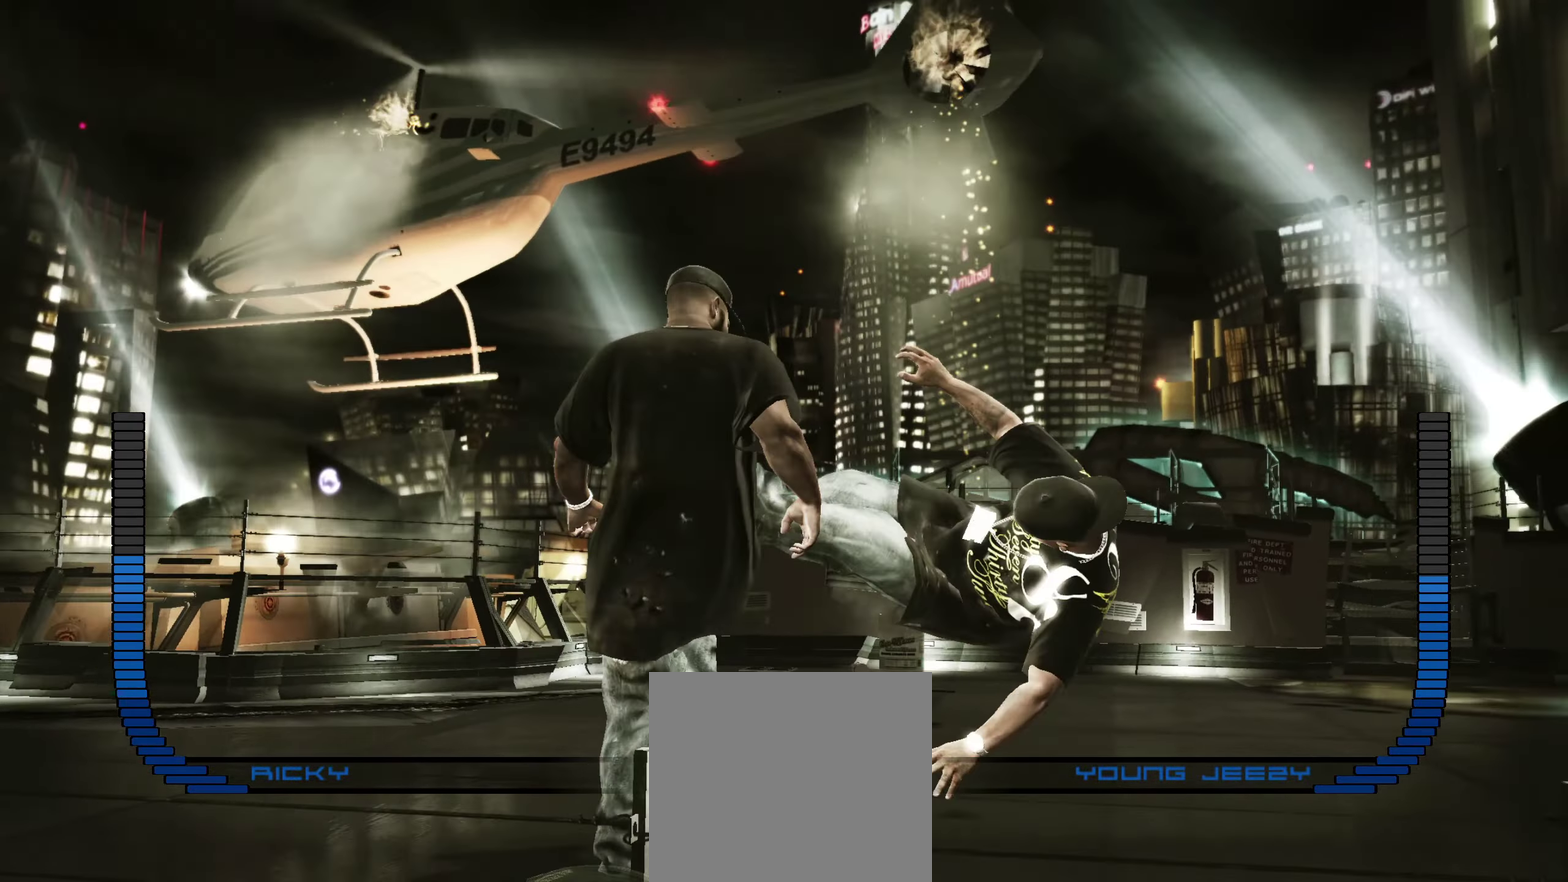
{"dt_ms": 550, "buttons": [], "left_stick": "up-right", "right_stick": "center", "events": [[533, "left_stick", "up-right"]]}
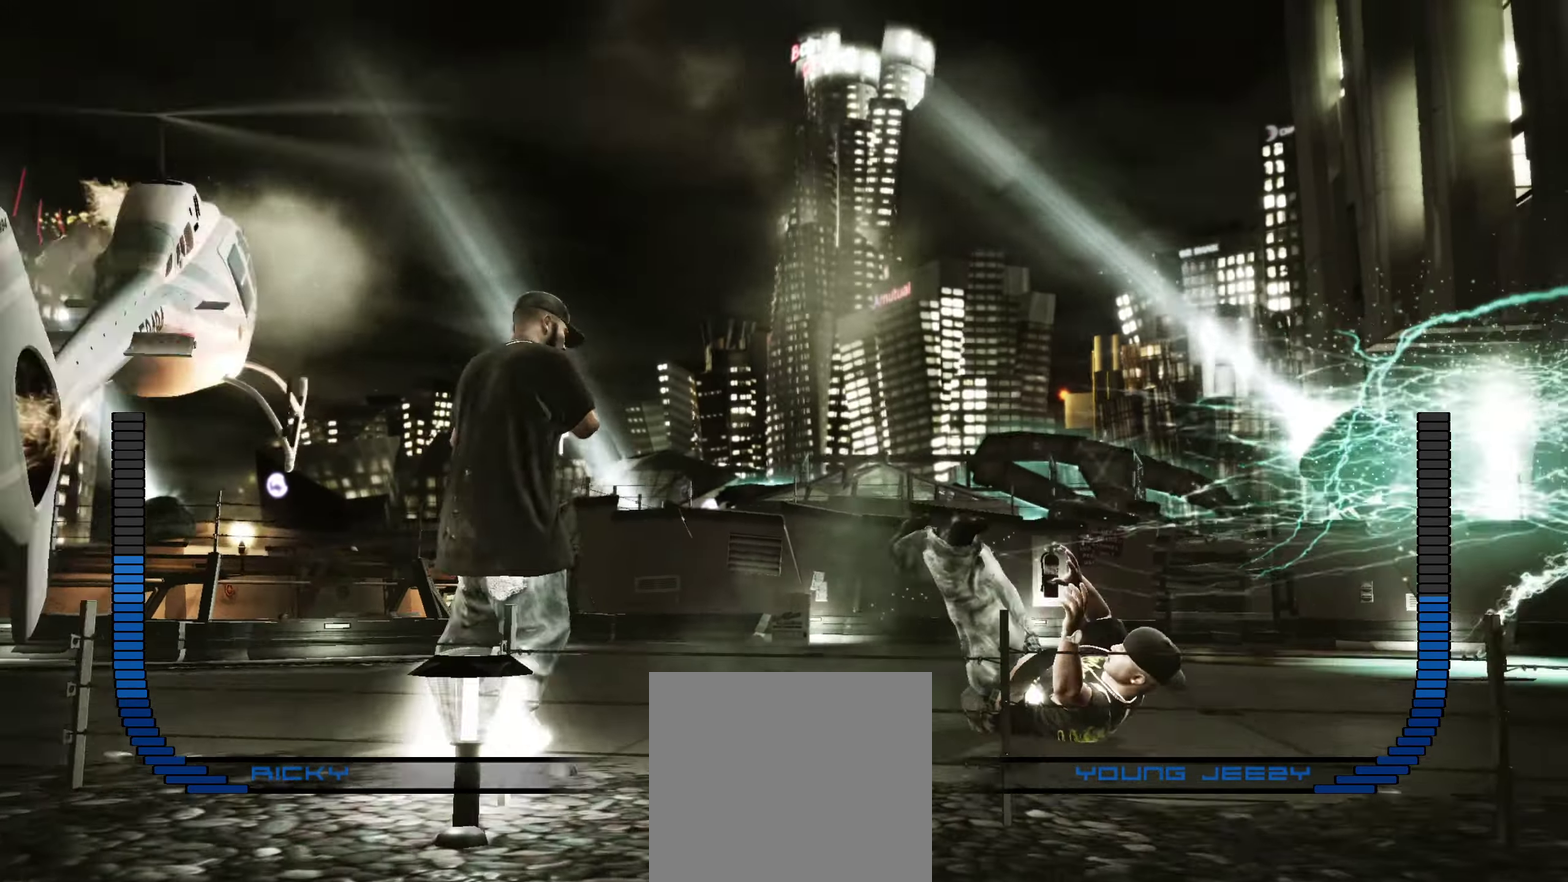
{"dt_ms": 350, "buttons": [], "left_stick": "up-right", "right_stick": "center", "events": []}
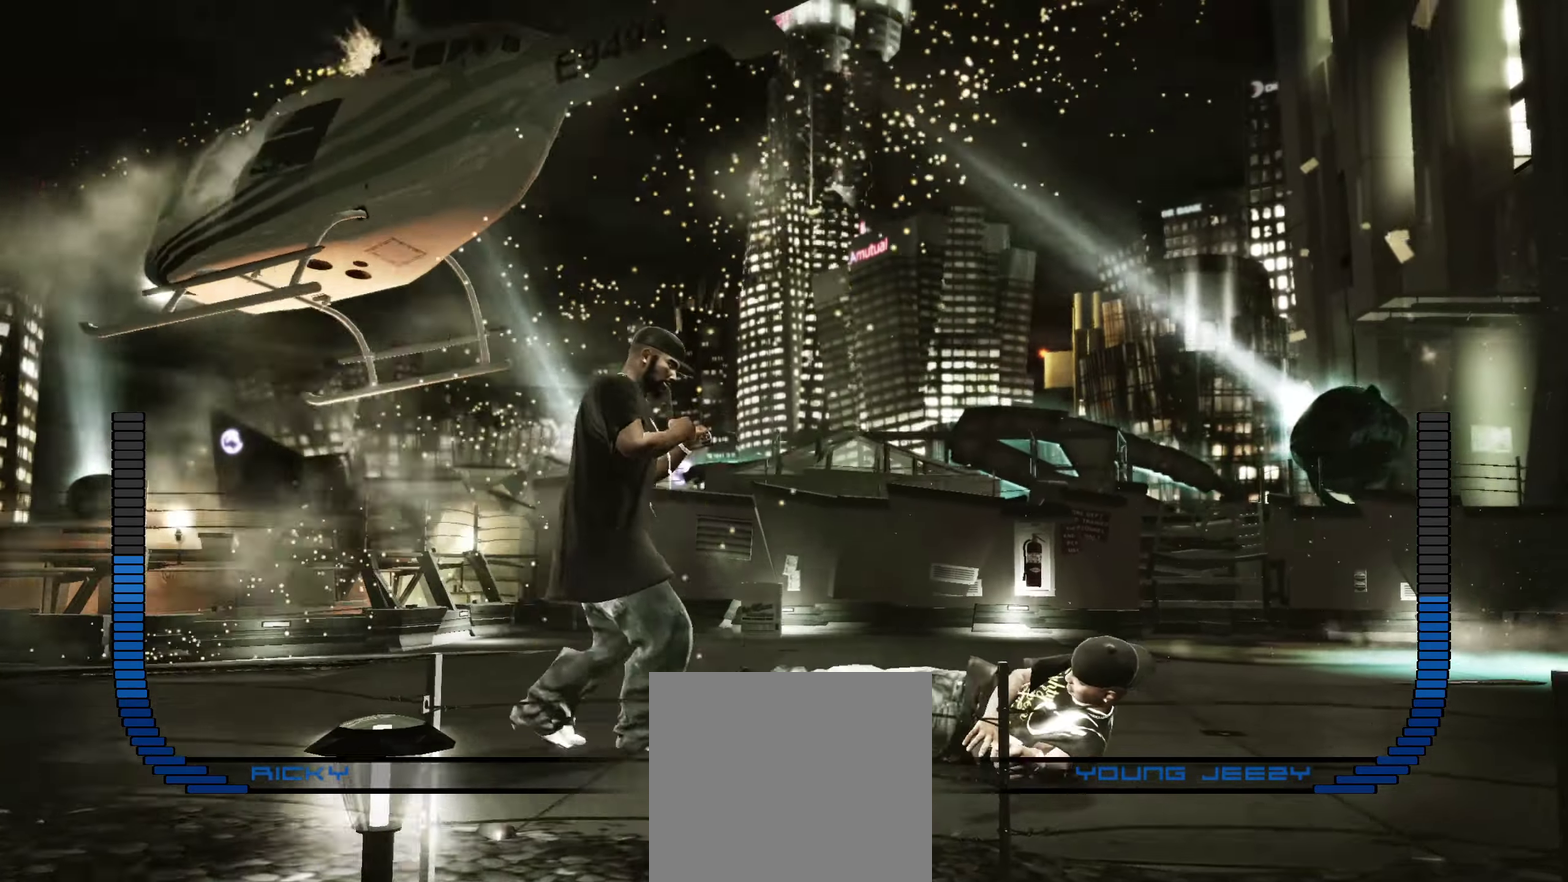
{"dt_ms": 900, "buttons": [], "left_stick": "left", "right_stick": "center", "events": [[17, "A", "down"], [83, "A", "up"], [133, "R1", "down"], [133, "left_stick", "center"], [200, "left_stick", "left"], [217, "R1", "up"], [733, "left_stick", "center"], [867, "left_stick", "left"]]}